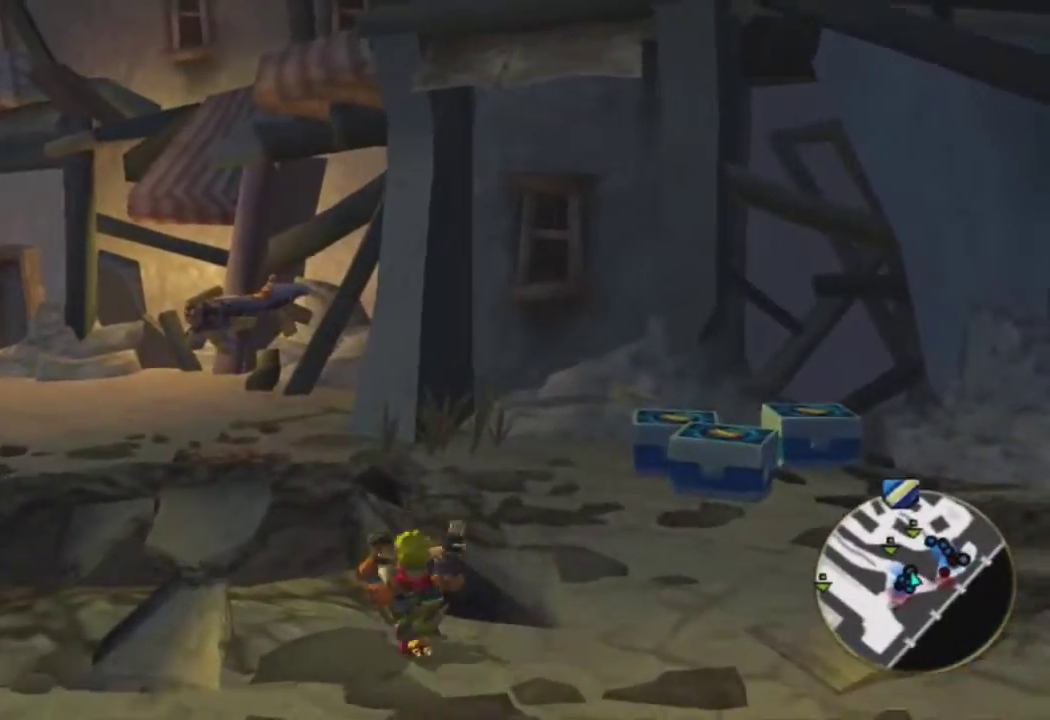
Gameplay with a controller (PlayStation layout); each line is a JSON object with the inputs held at the frame after it. "events" lists button and stick changes between this image and that frame as [ms after this image, input, new state], when the widget could be followed in between.
{"buttons": [], "left_stick": "up", "right_stick": "right", "events": [[100, "CROSS", "up"], [417, "right_stick", "right"]]}
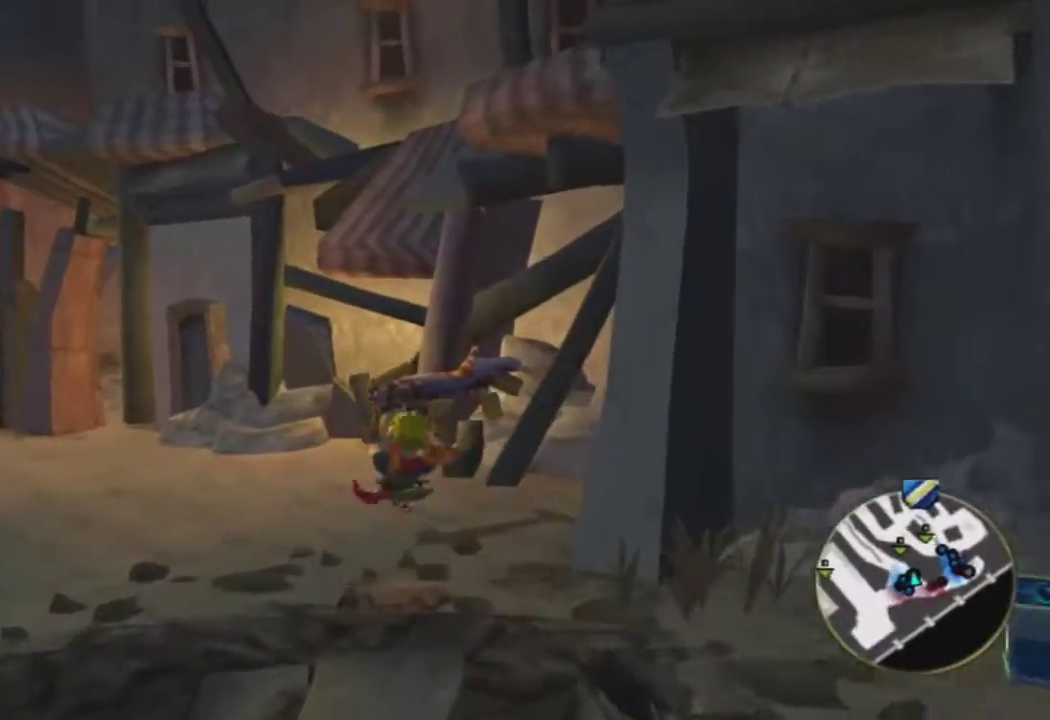
{"buttons": ["TRIANGLE"], "left_stick": "up", "right_stick": "center", "events": [[33, "TRIANGLE", "down"], [117, "right_stick", "down-right"], [150, "TRIANGLE", "up"], [233, "TRIANGLE", "down"], [300, "L1", "down"], [300, "right_stick", "center"], [317, "TRIANGLE", "up"], [417, "L1", "up"], [433, "TRIANGLE", "down"]]}
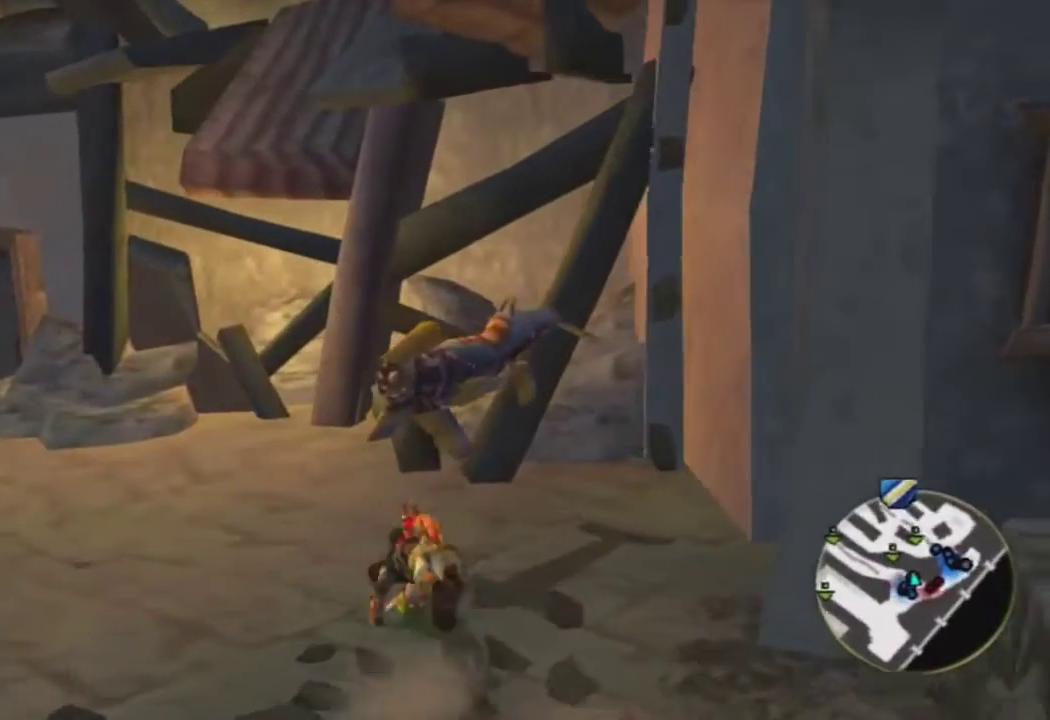
{"buttons": [], "left_stick": "center", "right_stick": "right", "events": [[33, "left_stick", "center"], [67, "TRIANGLE", "up"], [67, "right_stick", "down-right"], [133, "TRIANGLE", "down"], [233, "TRIANGLE", "up"], [400, "right_stick", "right"]]}
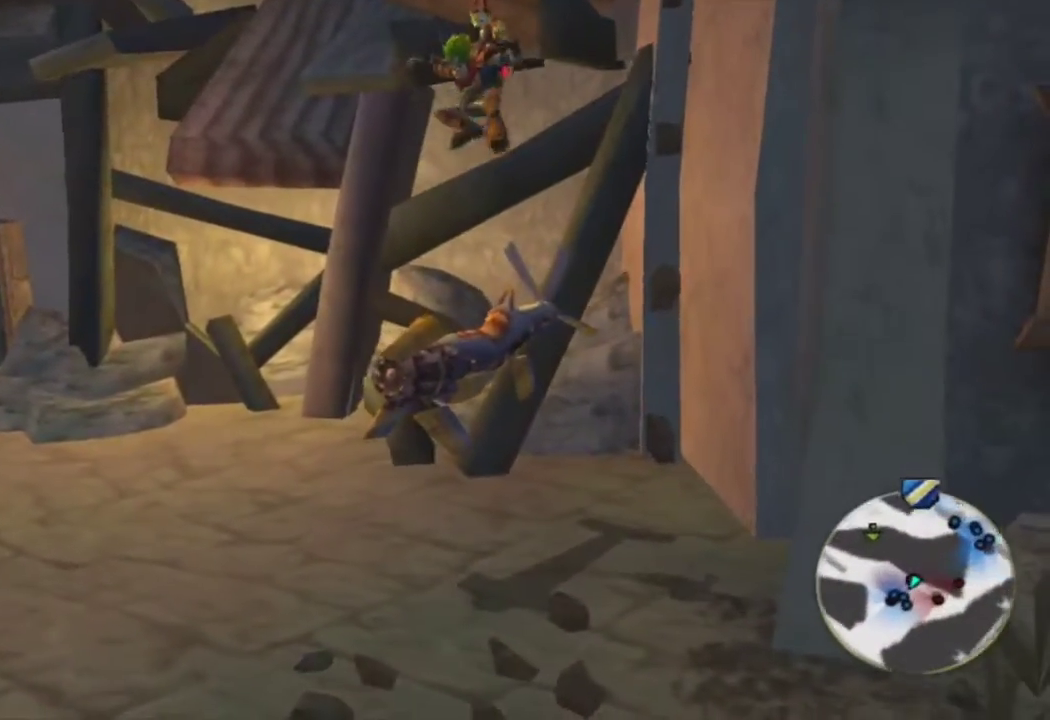
{"buttons": ["SQUARE"], "left_stick": "center", "right_stick": "center", "events": [[67, "right_stick", "center"], [83, "SQUARE", "down"]]}
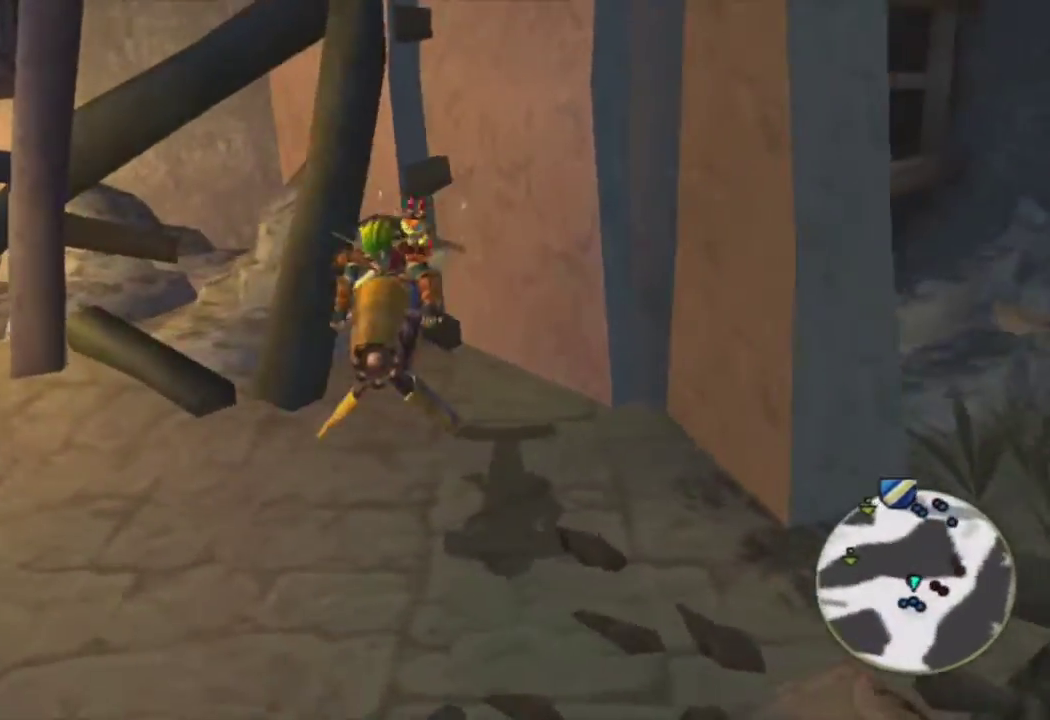
{"buttons": [], "left_stick": "left", "right_stick": "center", "events": [[417, "left_stick", "left"], [500, "SQUARE", "up"]]}
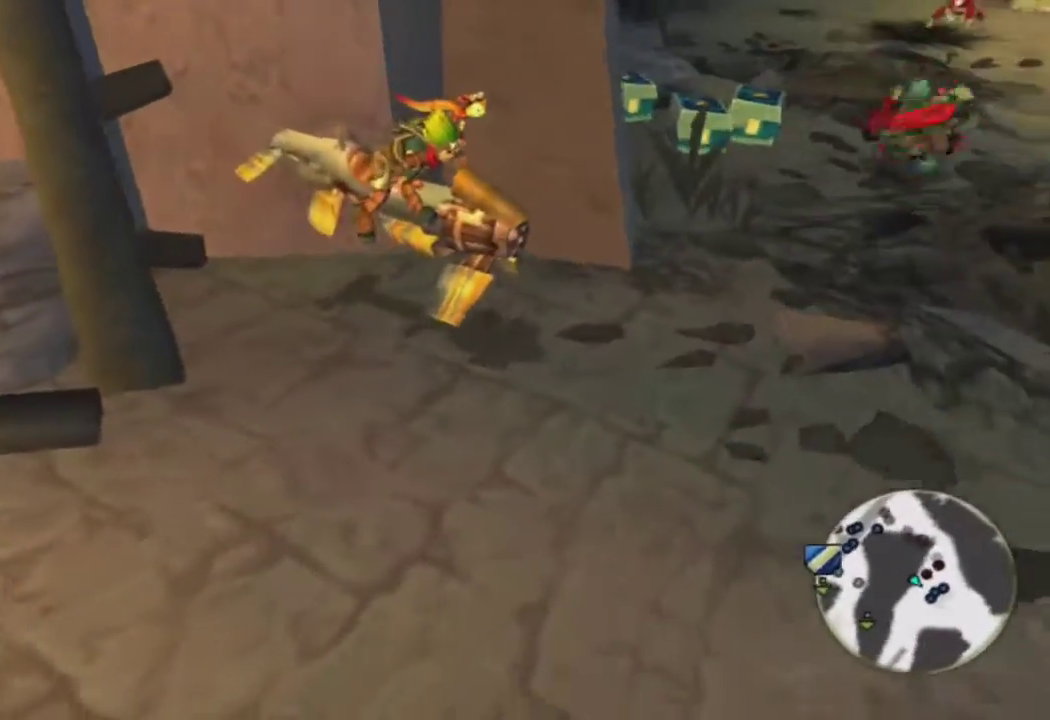
{"buttons": [], "left_stick": "left", "right_stick": "center", "events": []}
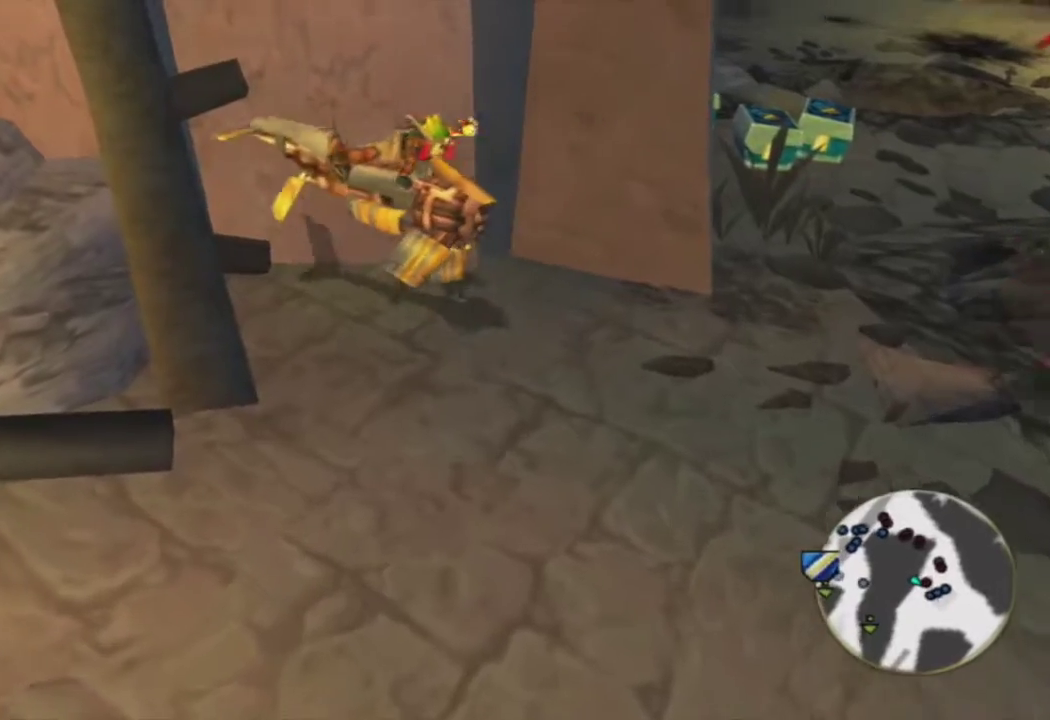
{"buttons": ["CROSS"], "left_stick": "center", "right_stick": "center", "events": [[367, "CROSS", "down"], [400, "left_stick", "center"]]}
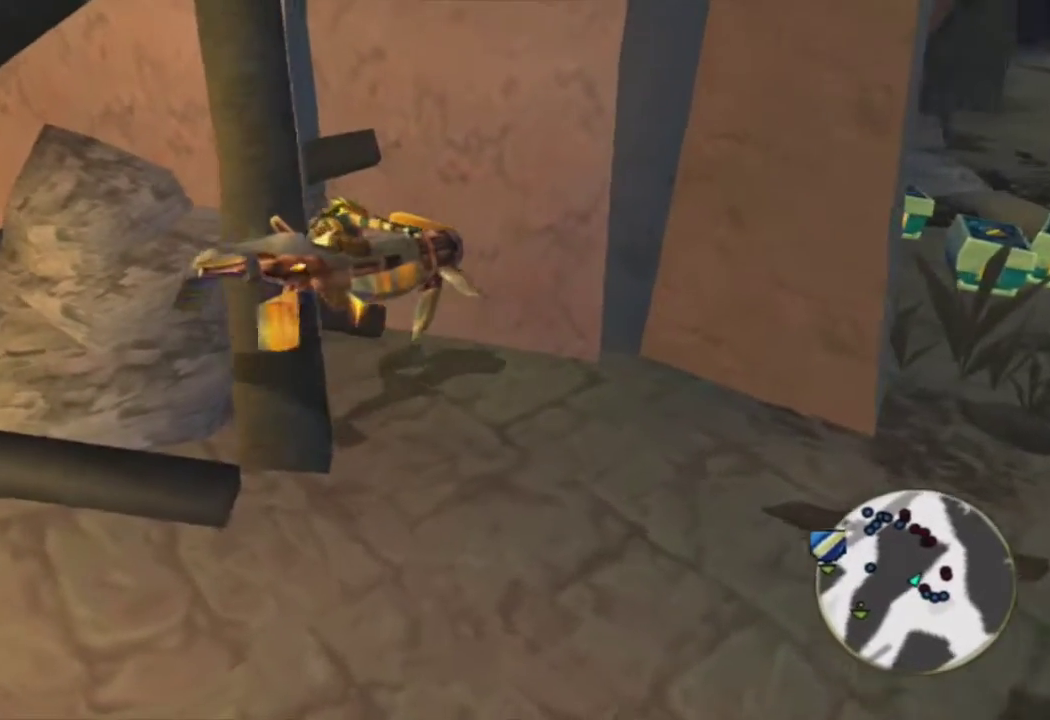
{"buttons": ["CROSS"], "left_stick": "left", "right_stick": "center", "events": [[317, "left_stick", "left"]]}
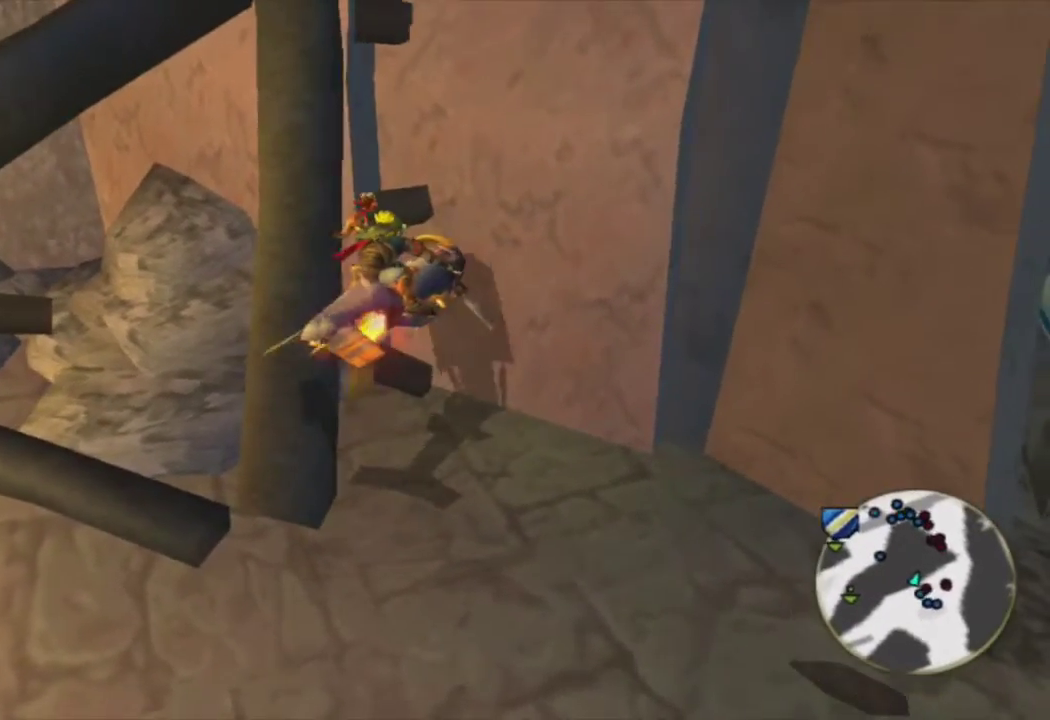
{"buttons": ["CROSS"], "left_stick": "left", "right_stick": "center", "events": []}
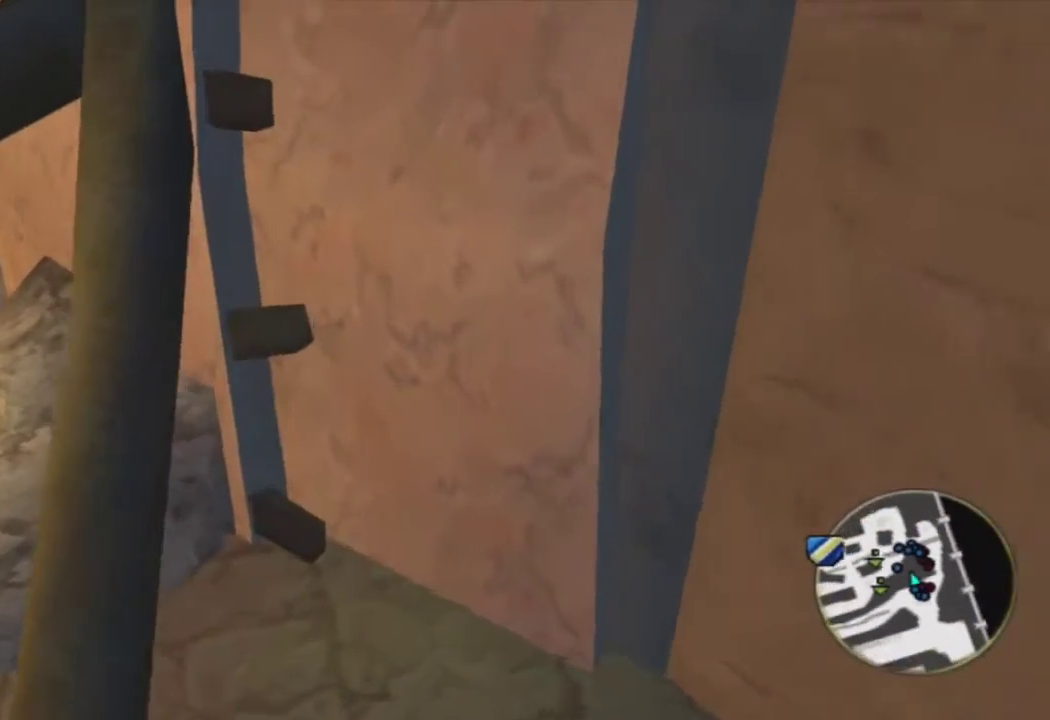
{"buttons": ["CROSS"], "left_stick": "left", "right_stick": "center", "events": [[117, "R2", "down"], [117, "left_stick", "center"], [300, "R2", "up"], [467, "left_stick", "left"]]}
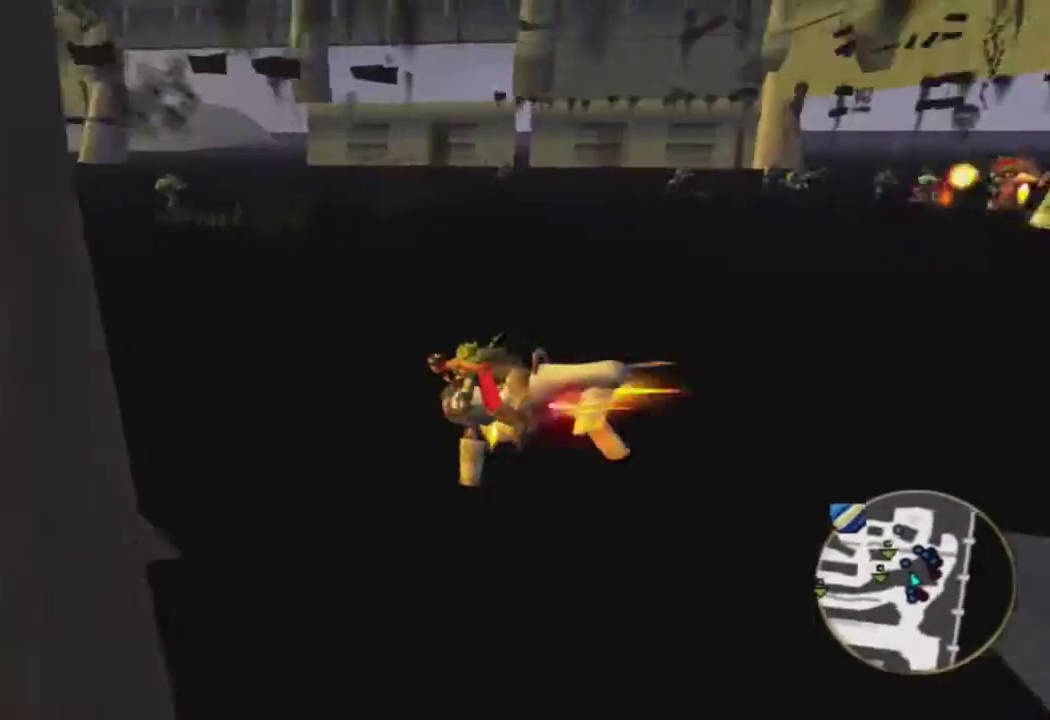
{"buttons": ["CROSS"], "left_stick": "center", "right_stick": "center", "events": [[67, "R2", "down"], [67, "left_stick", "center"], [233, "R2", "up"]]}
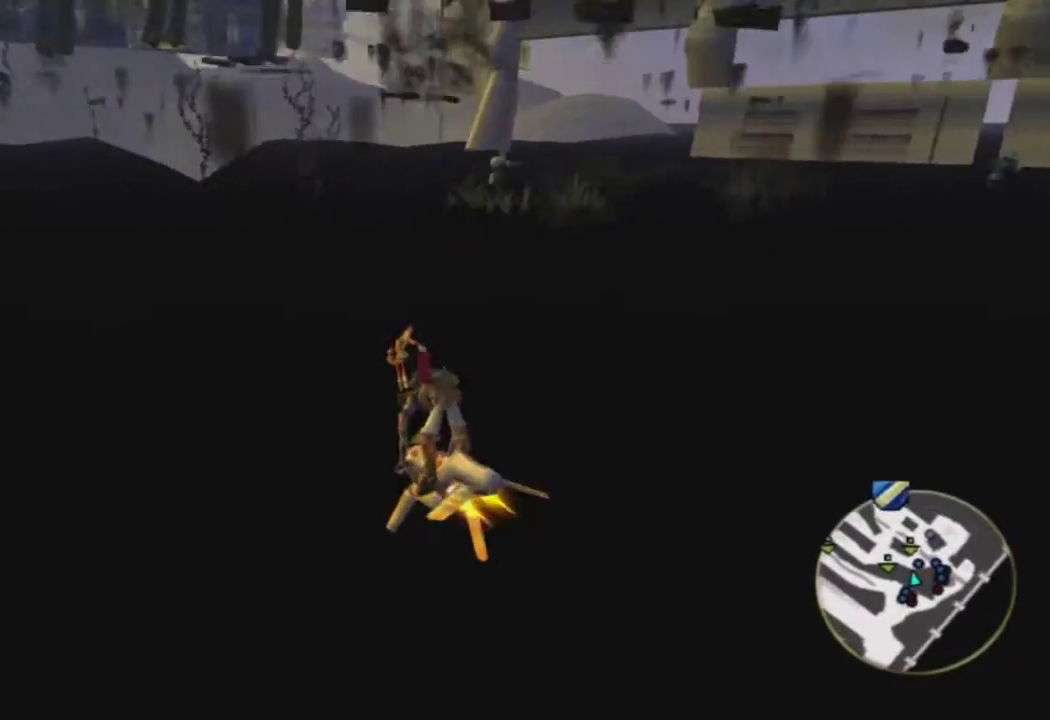
{"buttons": ["CROSS"], "left_stick": "center", "right_stick": "center", "events": [[83, "R2", "down"], [200, "left_stick", "left"], [250, "R2", "up"], [300, "left_stick", "center"]]}
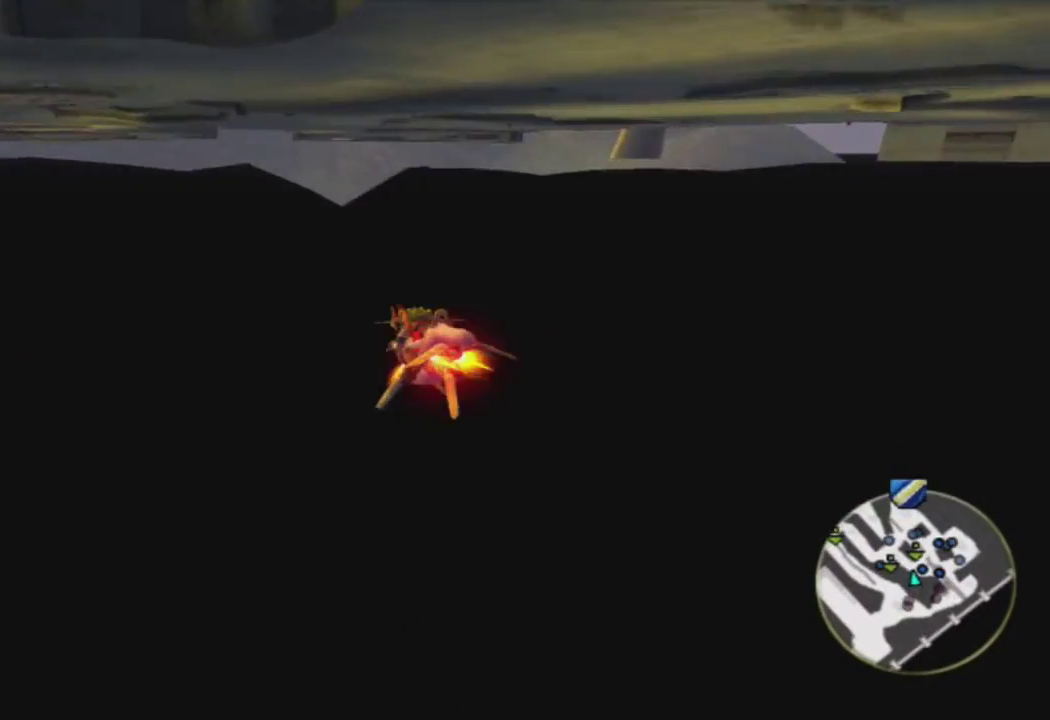
{"buttons": ["CROSS", "R2"], "left_stick": "up-right", "right_stick": "center", "events": [[67, "R2", "down"], [217, "R2", "up"], [283, "left_stick", "right"], [333, "left_stick", "up-right"], [417, "R2", "down"]]}
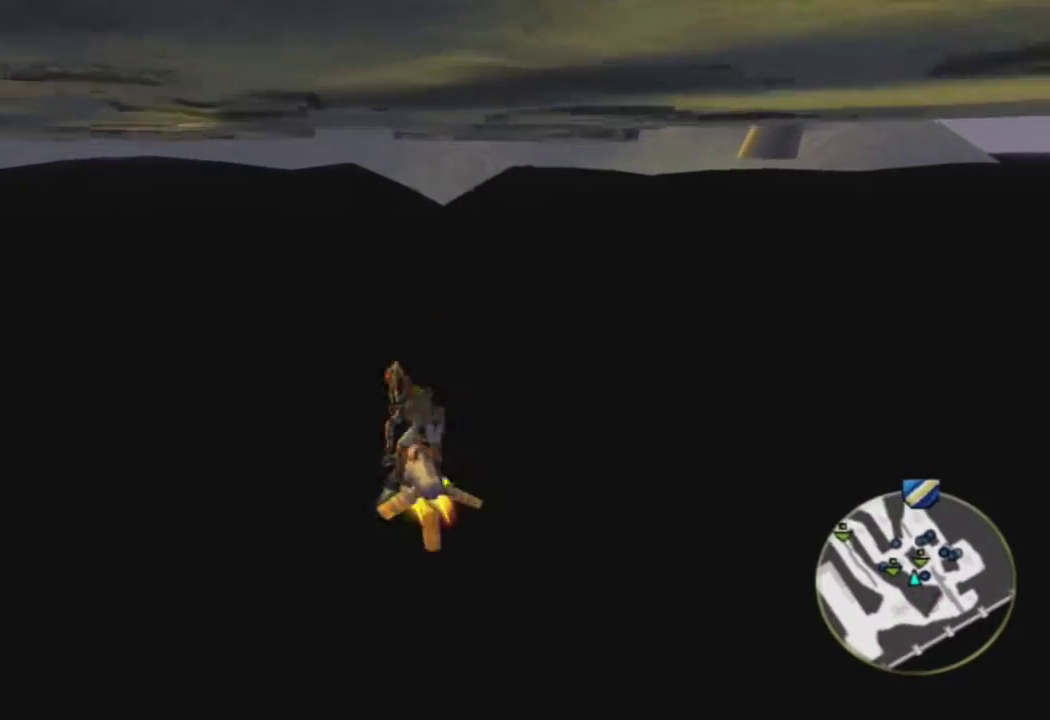
{"buttons": ["CROSS", "R2"], "left_stick": "center", "right_stick": "center", "events": [[50, "left_stick", "center"], [83, "R2", "up"], [417, "R2", "down"]]}
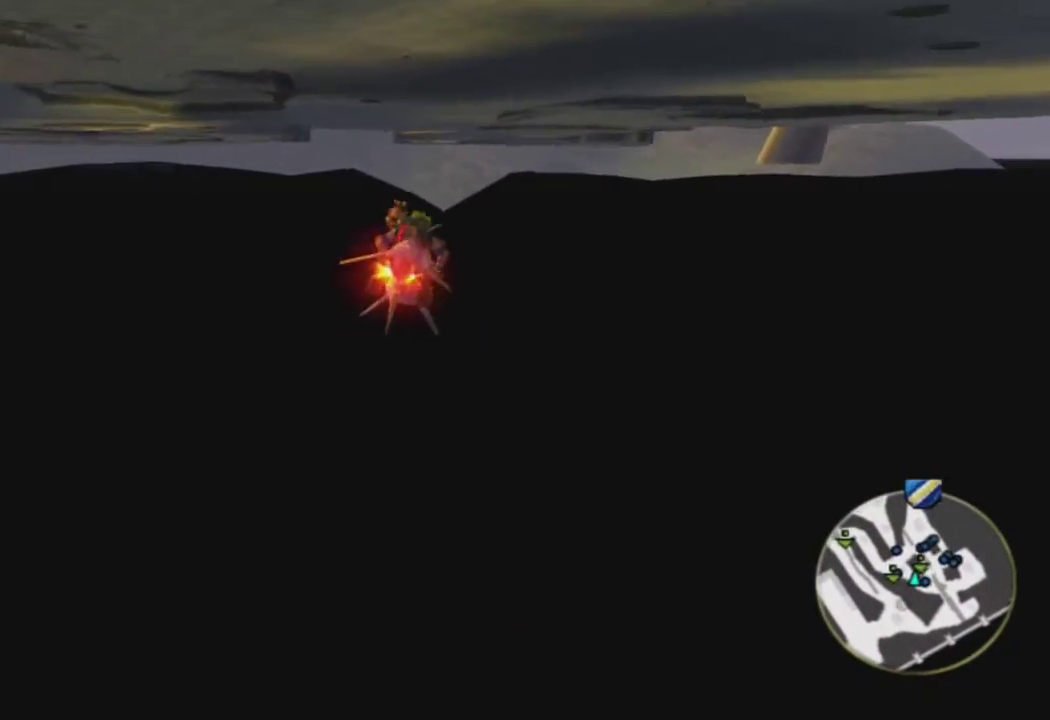
{"buttons": ["CROSS"], "left_stick": "center", "right_stick": "center", "events": [[83, "R2", "up"], [233, "R2", "down"], [400, "R2", "up"]]}
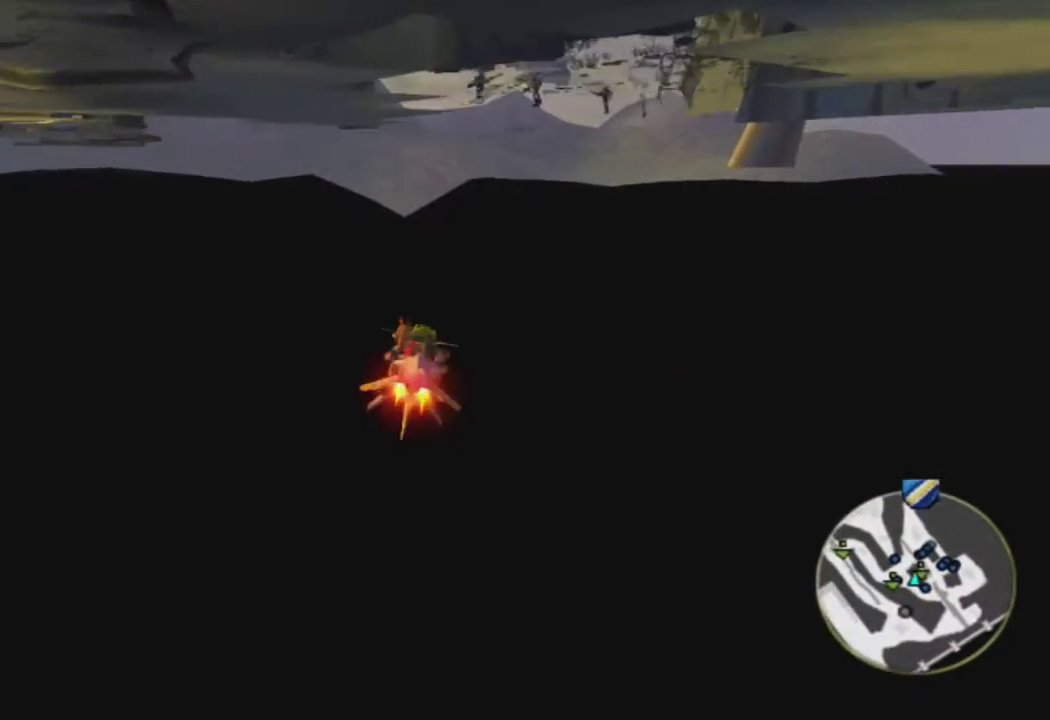
{"buttons": ["CROSS"], "left_stick": "center", "right_stick": "center", "events": [[250, "R2", "down"], [417, "R2", "up"]]}
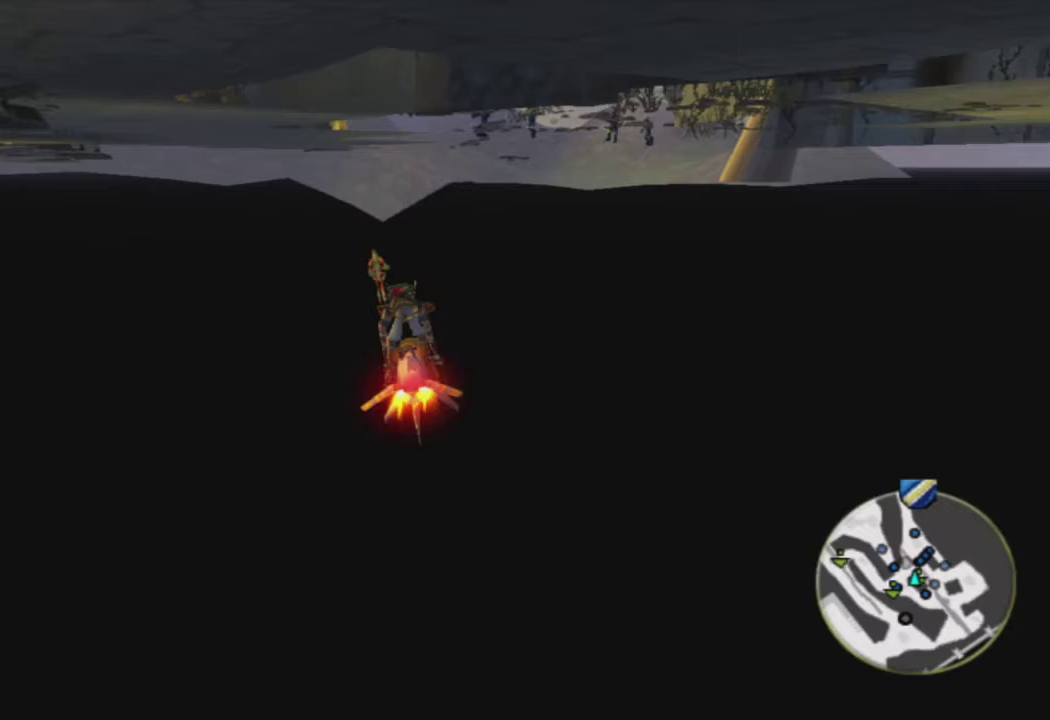
{"buttons": ["CROSS", "R2"], "left_stick": "center", "right_stick": "center", "events": [[50, "R2", "down"], [233, "R2", "up"], [500, "R2", "down"]]}
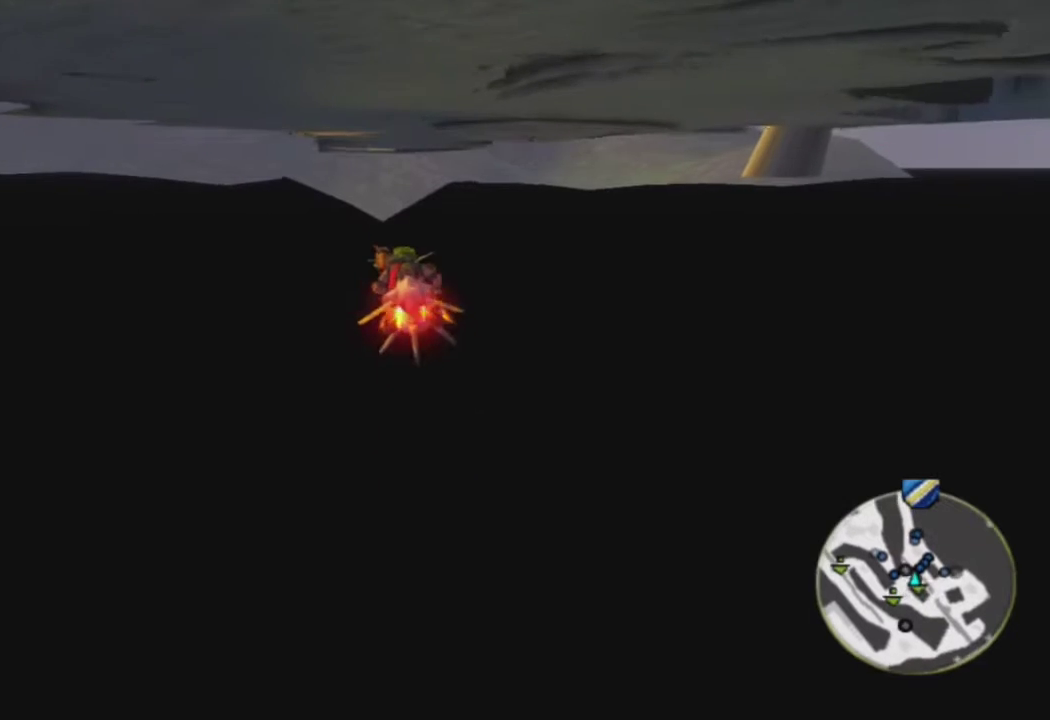
{"buttons": ["CROSS"], "left_stick": "center", "right_stick": "center", "events": [[150, "R2", "up"], [300, "R2", "down"], [467, "R2", "up"]]}
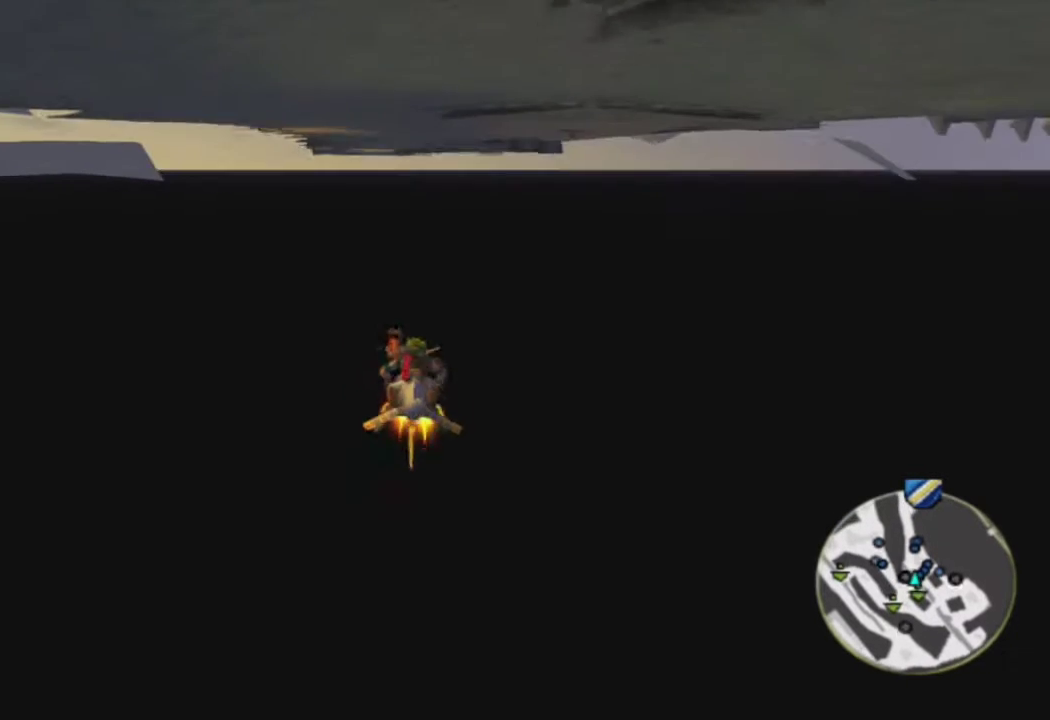
{"buttons": ["CROSS"], "left_stick": "center", "right_stick": "center", "events": [[250, "R2", "down"], [417, "R2", "up"]]}
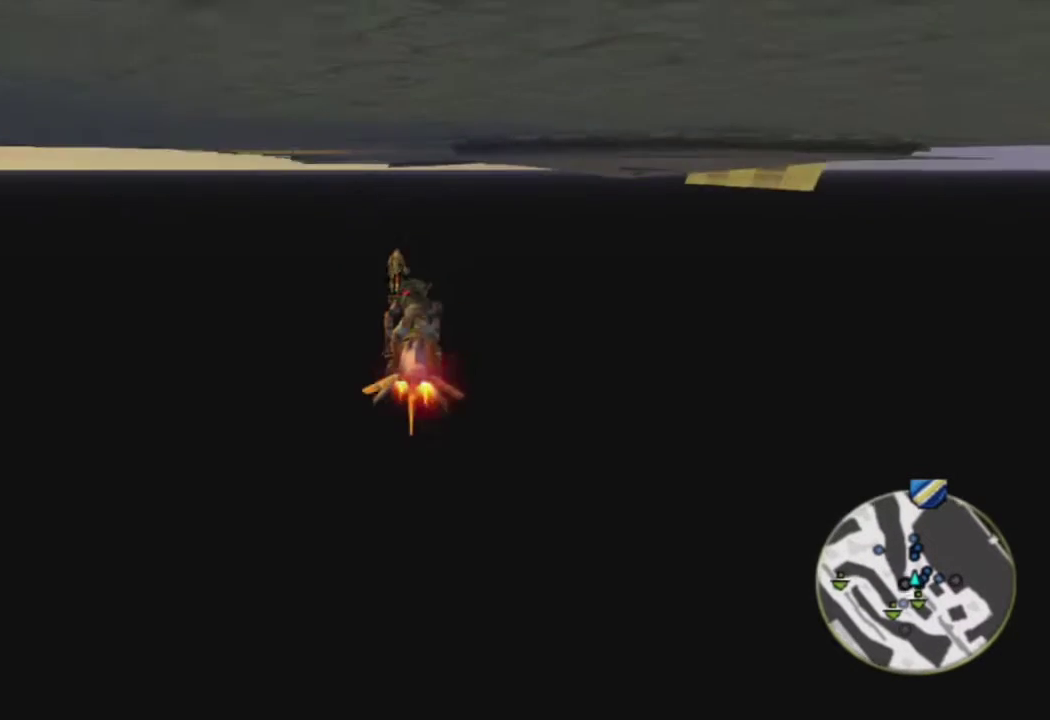
{"buttons": ["CROSS", "R2"], "left_stick": "center", "right_stick": "center", "events": [[83, "R2", "down"], [233, "R2", "up"], [500, "R2", "down"]]}
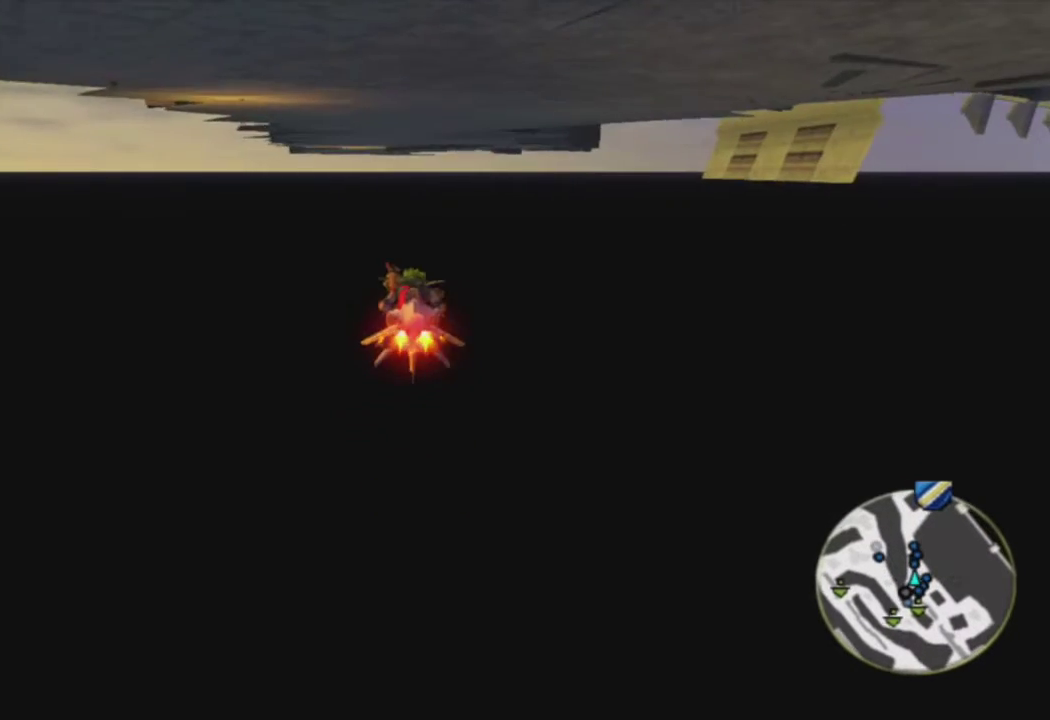
{"buttons": ["CROSS"], "left_stick": "center", "right_stick": "center", "events": [[133, "R2", "up"], [333, "R2", "down"], [417, "left_stick", "right"], [483, "R2", "up"], [500, "left_stick", "center"]]}
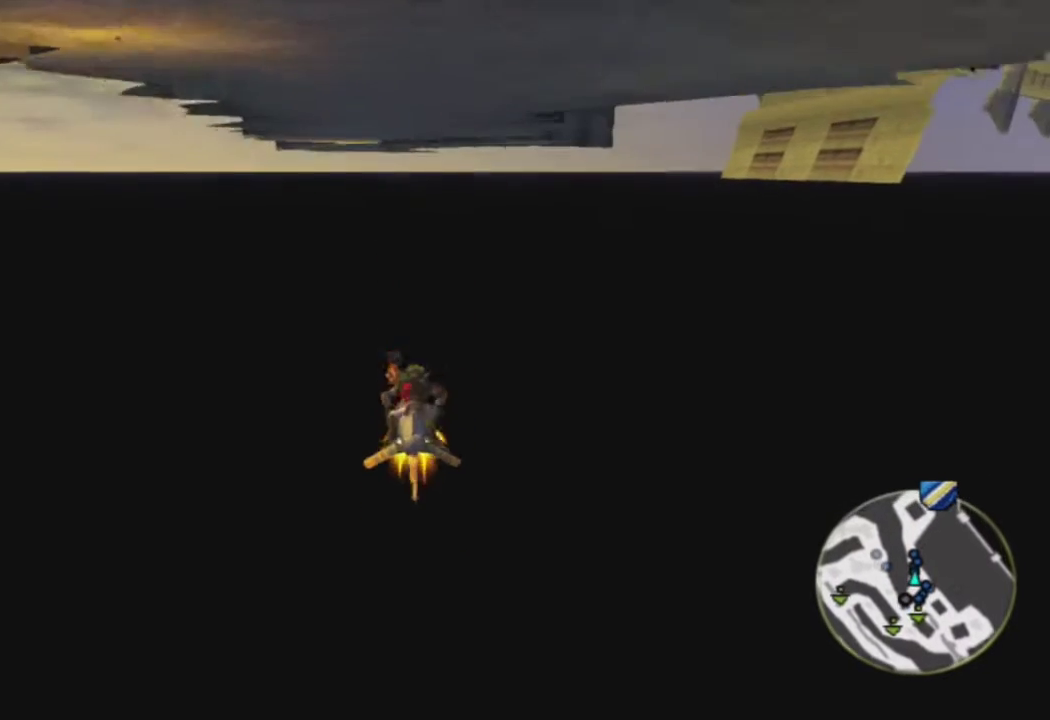
{"buttons": ["CROSS"], "left_stick": "center", "right_stick": "center", "events": [[267, "R2", "down"], [417, "R2", "up"]]}
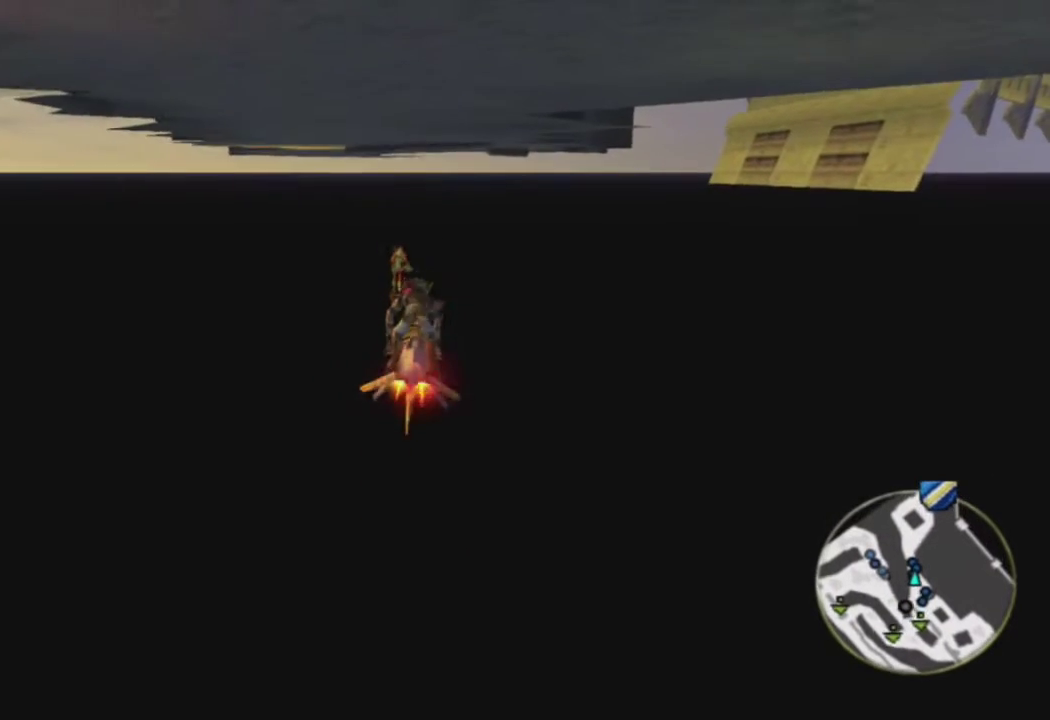
{"buttons": ["CROSS"], "left_stick": "center", "right_stick": "center", "events": [[67, "R2", "down"], [233, "R2", "up"]]}